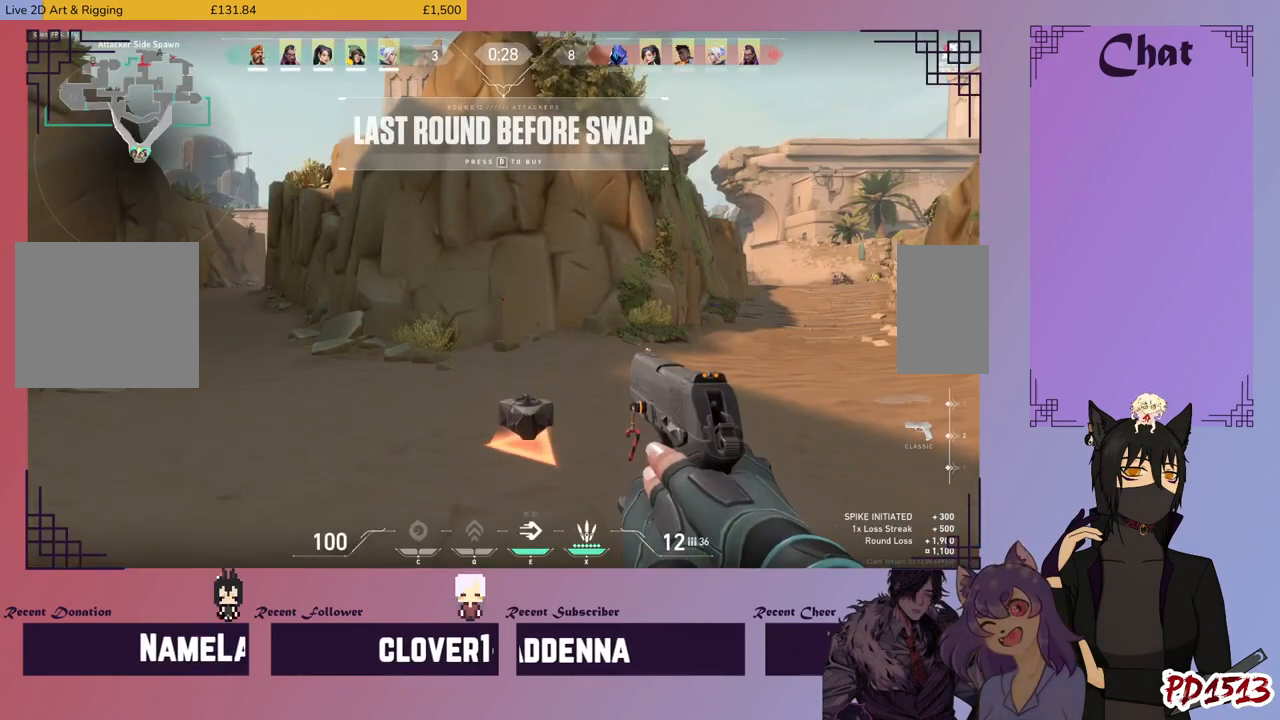
Gameplay with keyboard and mouse; each line is a JSON object with the keys and mouse buttons held at the frame after it. "events" lists presses ("down") and releases ("up") of "a", "c", "ctrl", "d", "e", "f", "q", "r", "s", "shift", "space", "tab", "v", "w", "x", "z", "mouse_left", "mouse_right", "mouse_mb4" and "mouse_mb5" between this image and that frame as [ms after this image, input, new state], when the widget could be followed in between. "mouse_left", "mouse_right", "mouse_mb4", "mouse_mb5" = the "left", "right", "mb4", "mb5" buttons of the "mouse" list. No other keys are recorded. Mouse movement is not recorded. Not read: mouse_wheel.
{"keys": ["shift"], "mouse": [], "events": [[500, "shift", "down"]]}
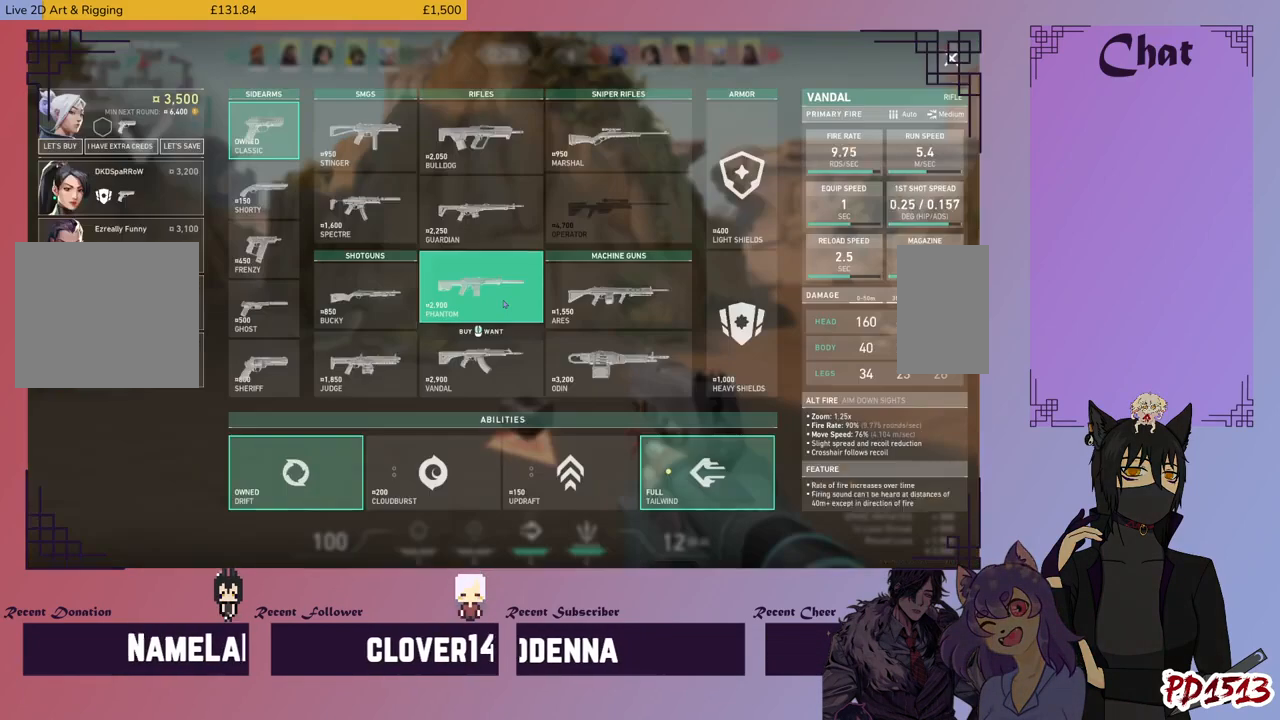
{"keys": ["shift"], "mouse": [], "events": []}
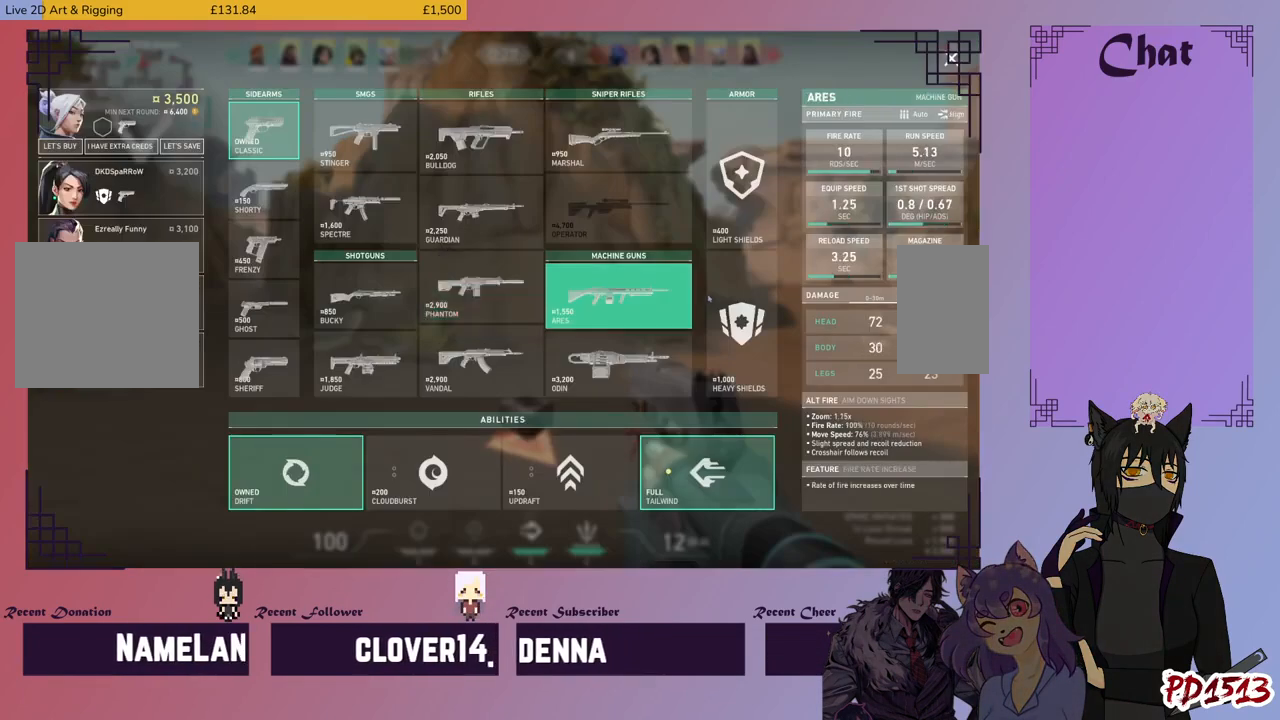
{"keys": ["shift"], "mouse": [], "events": [[133, "mouse_left", "down"], [233, "mouse_left", "up"]]}
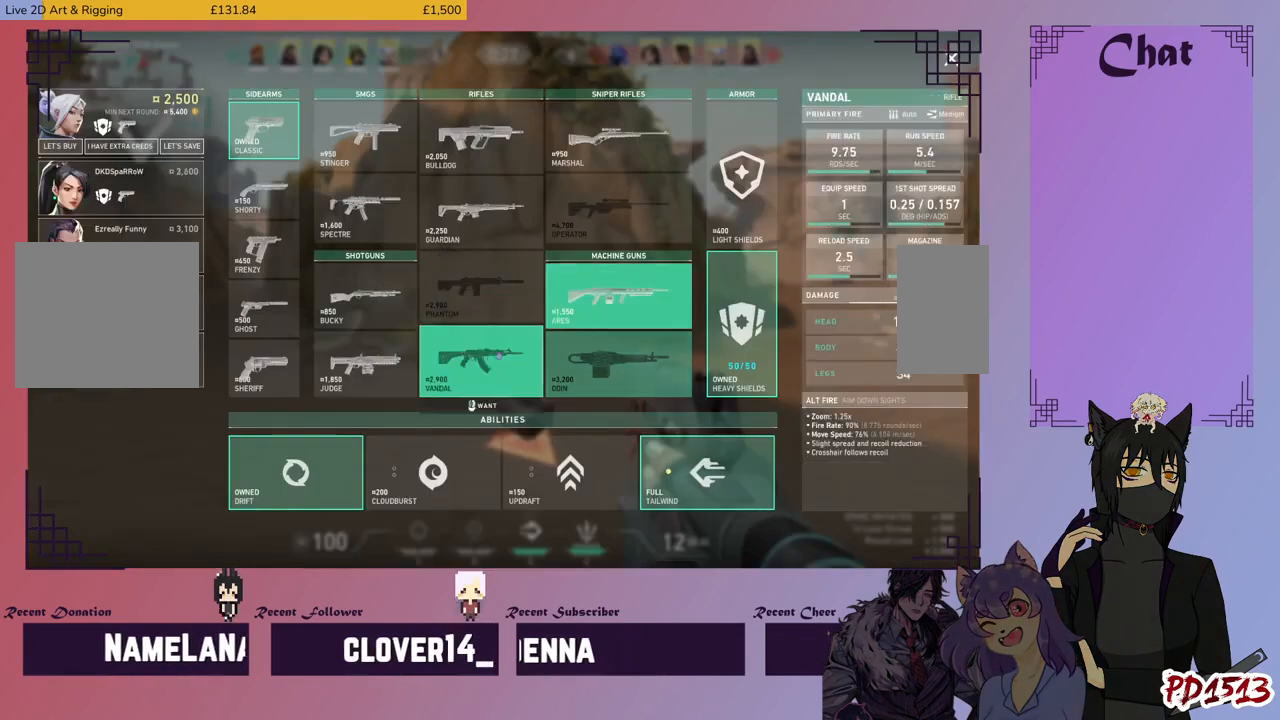
{"keys": ["shift"], "mouse": [], "events": []}
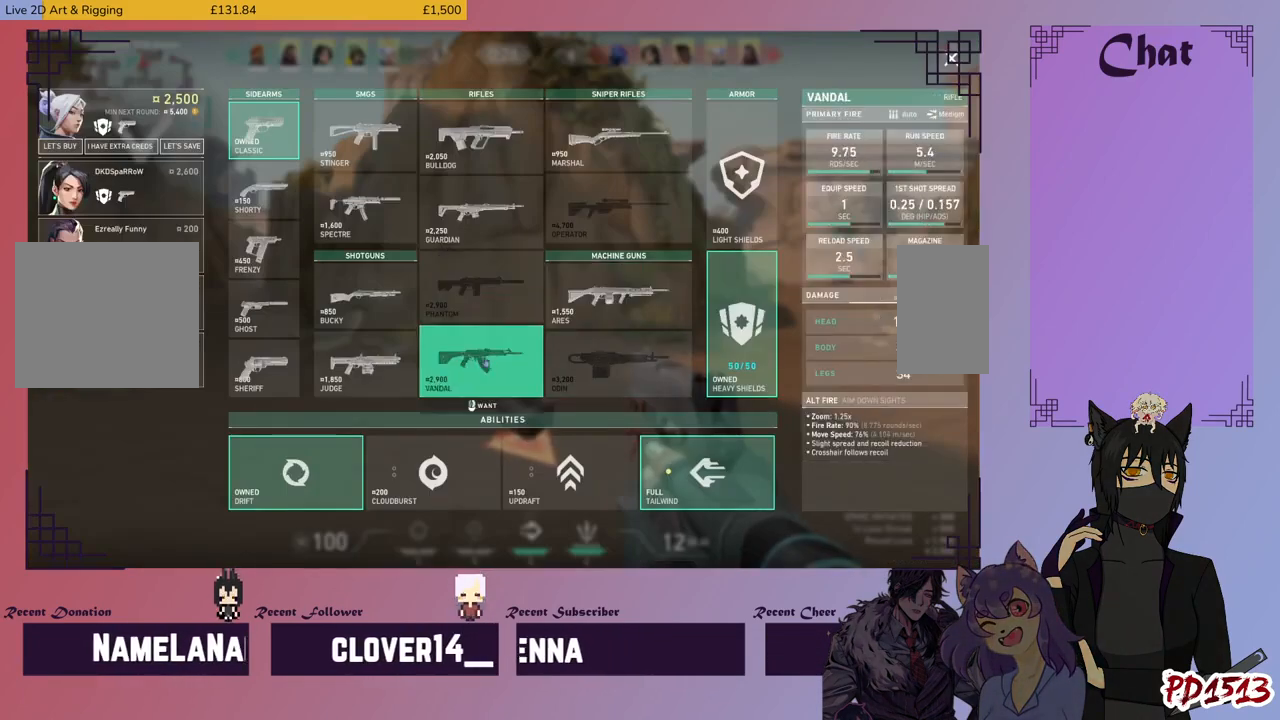
{"keys": ["shift"], "mouse": [], "events": []}
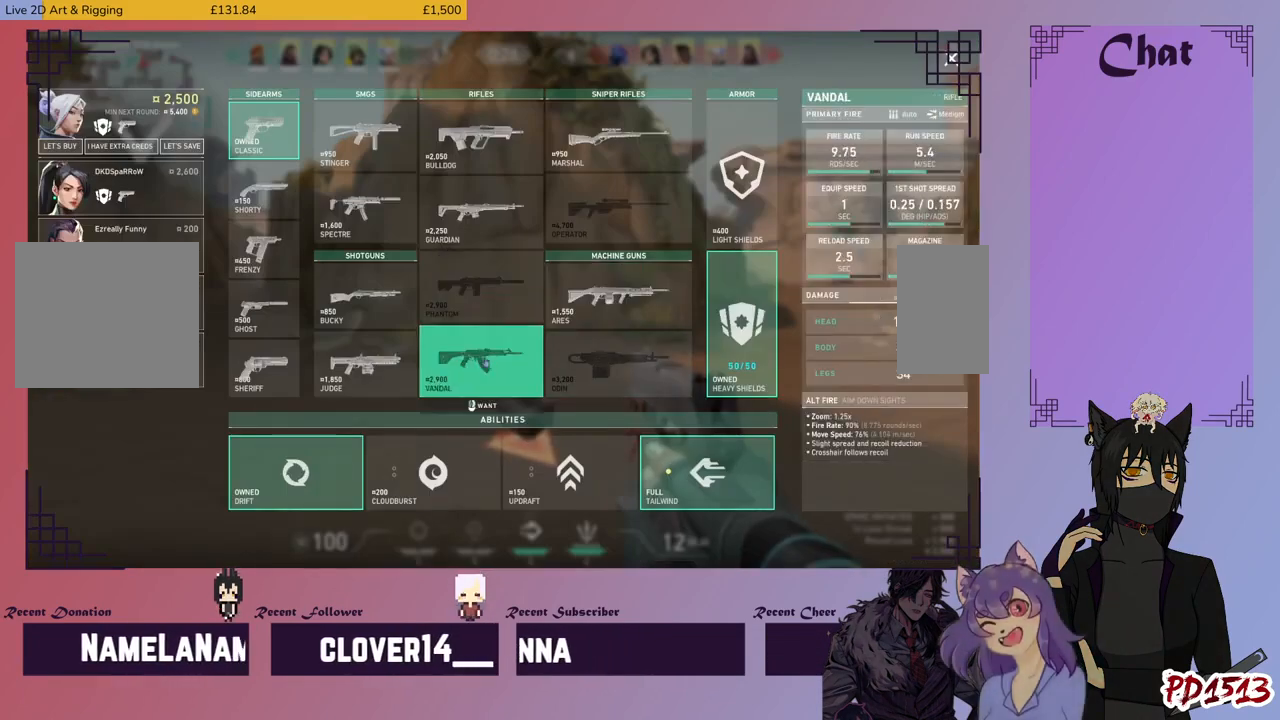
{"keys": ["shift"], "mouse": [], "events": []}
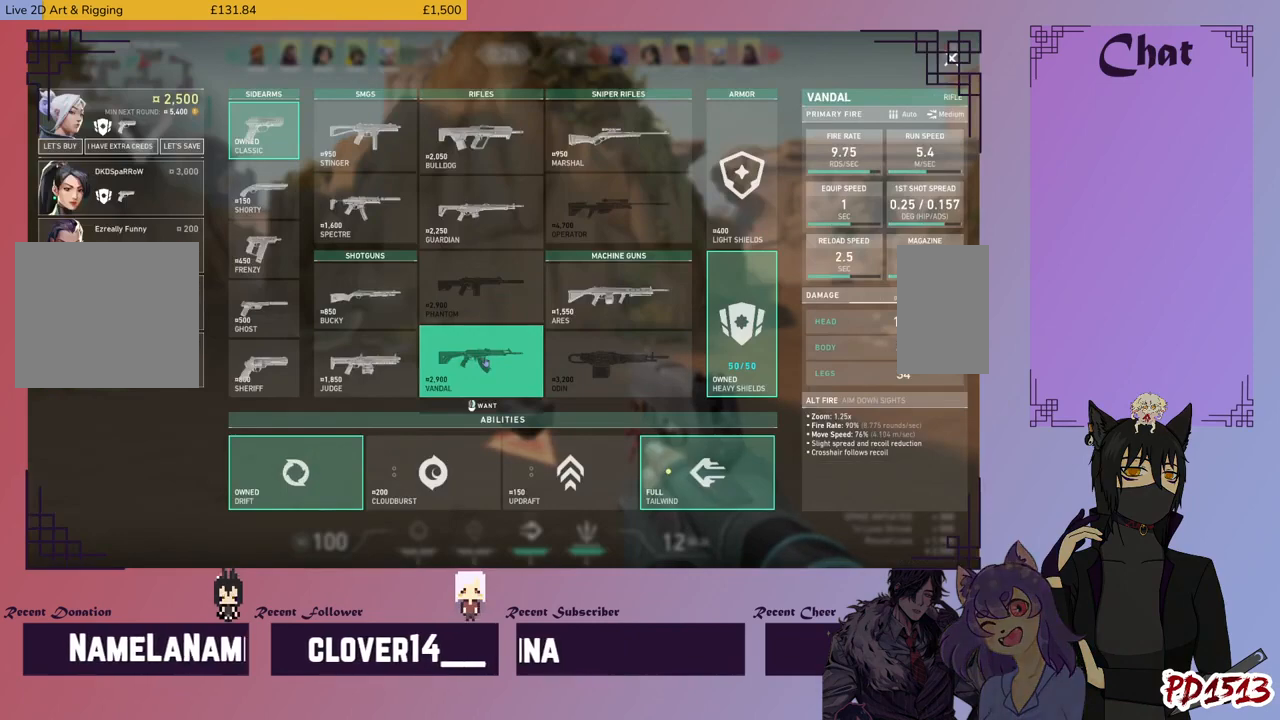
{"keys": ["shift"], "mouse": [], "events": []}
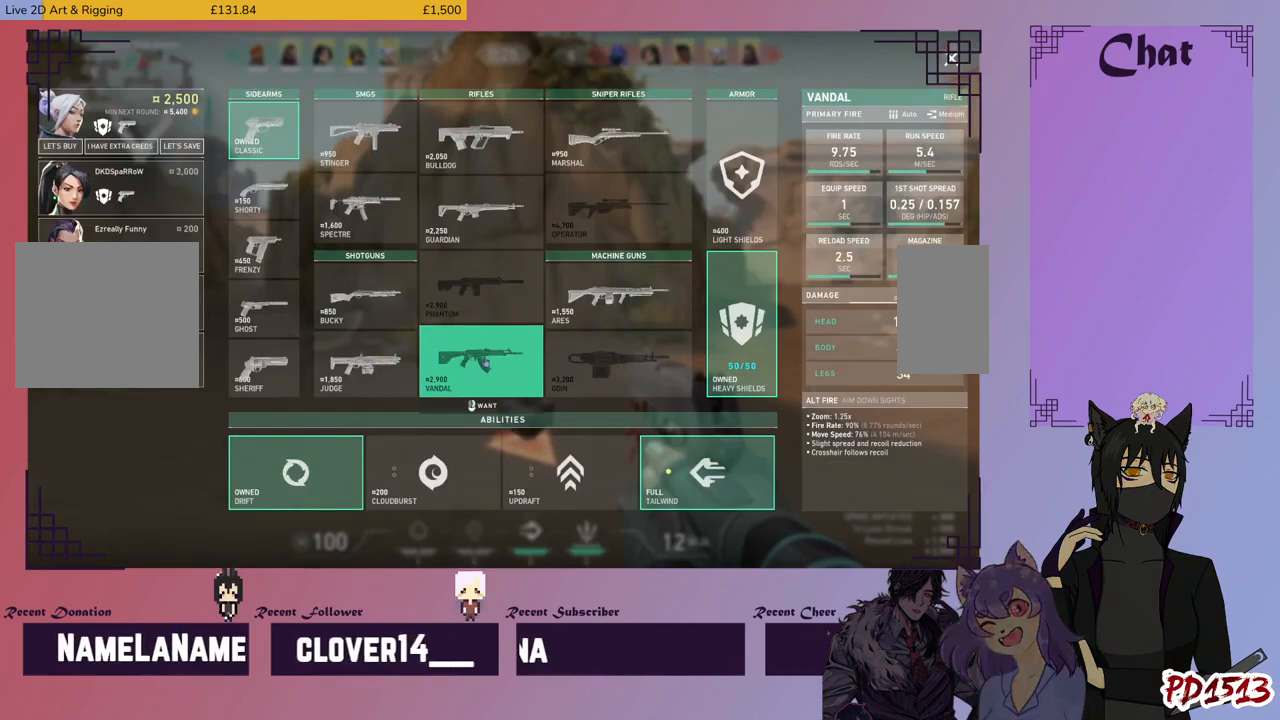
{"keys": ["shift"], "mouse": [], "events": []}
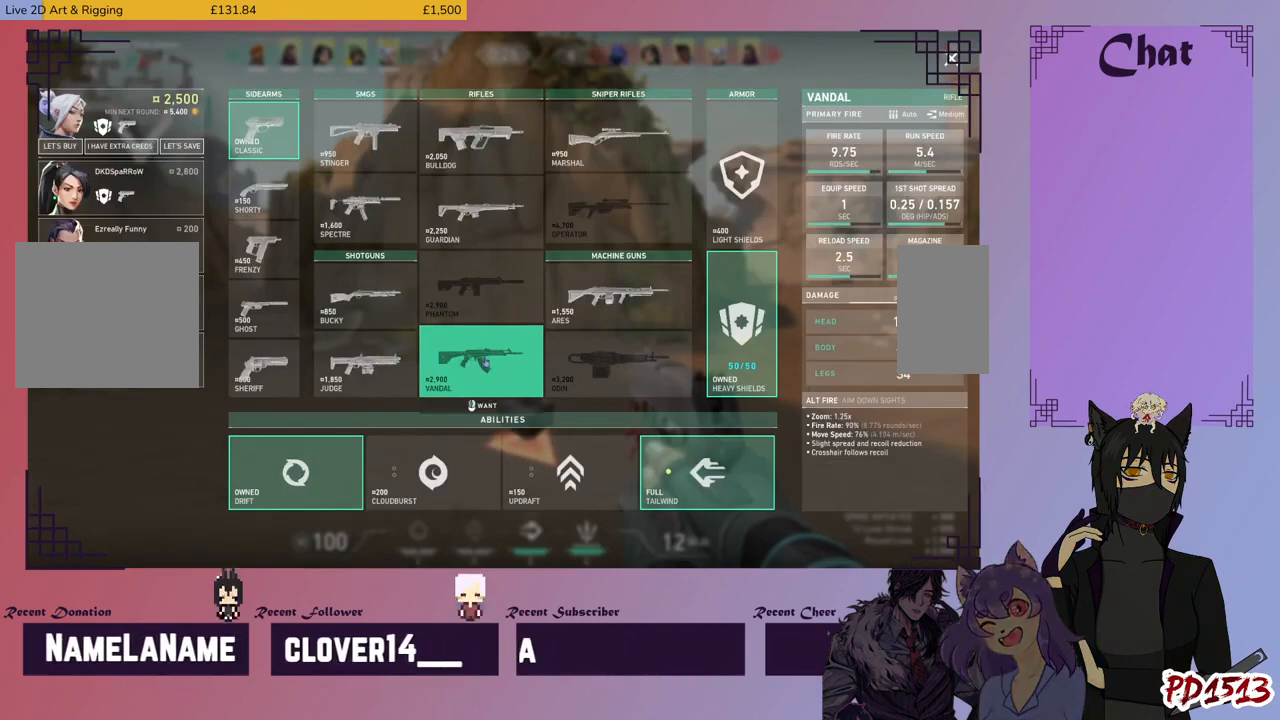
{"keys": ["shift"], "mouse": [], "events": []}
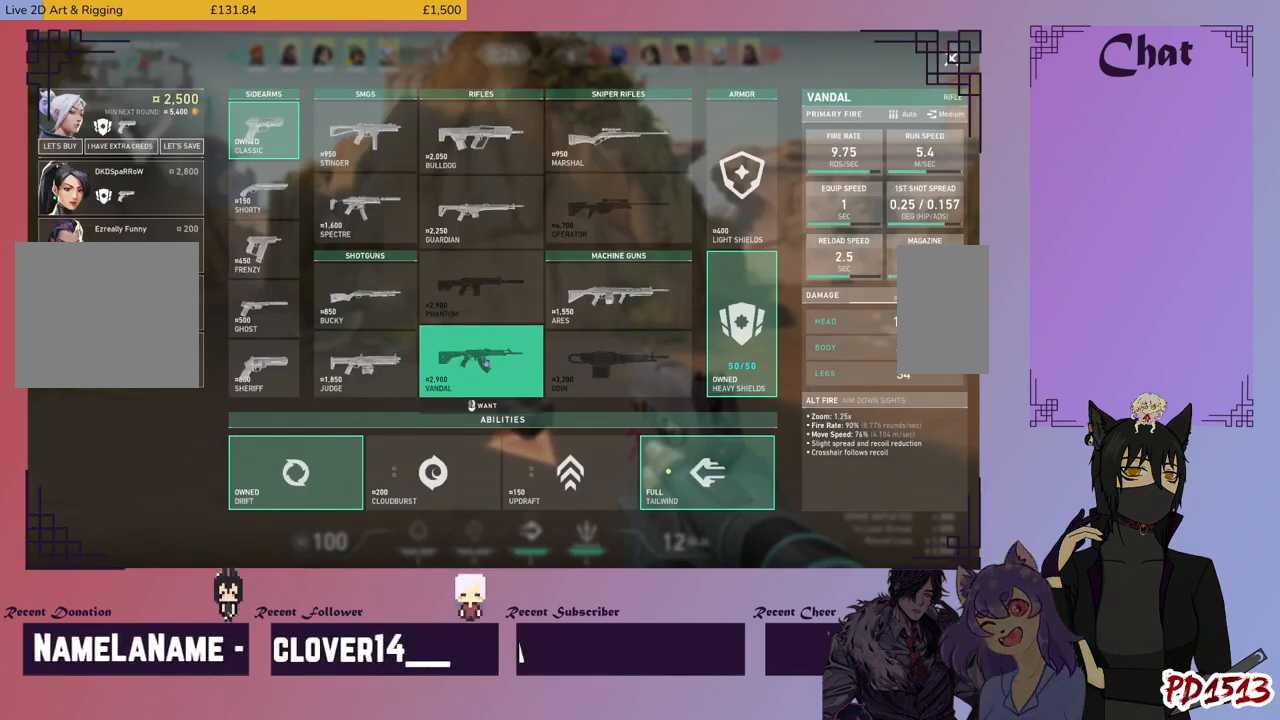
{"keys": ["shift"], "mouse": [], "events": []}
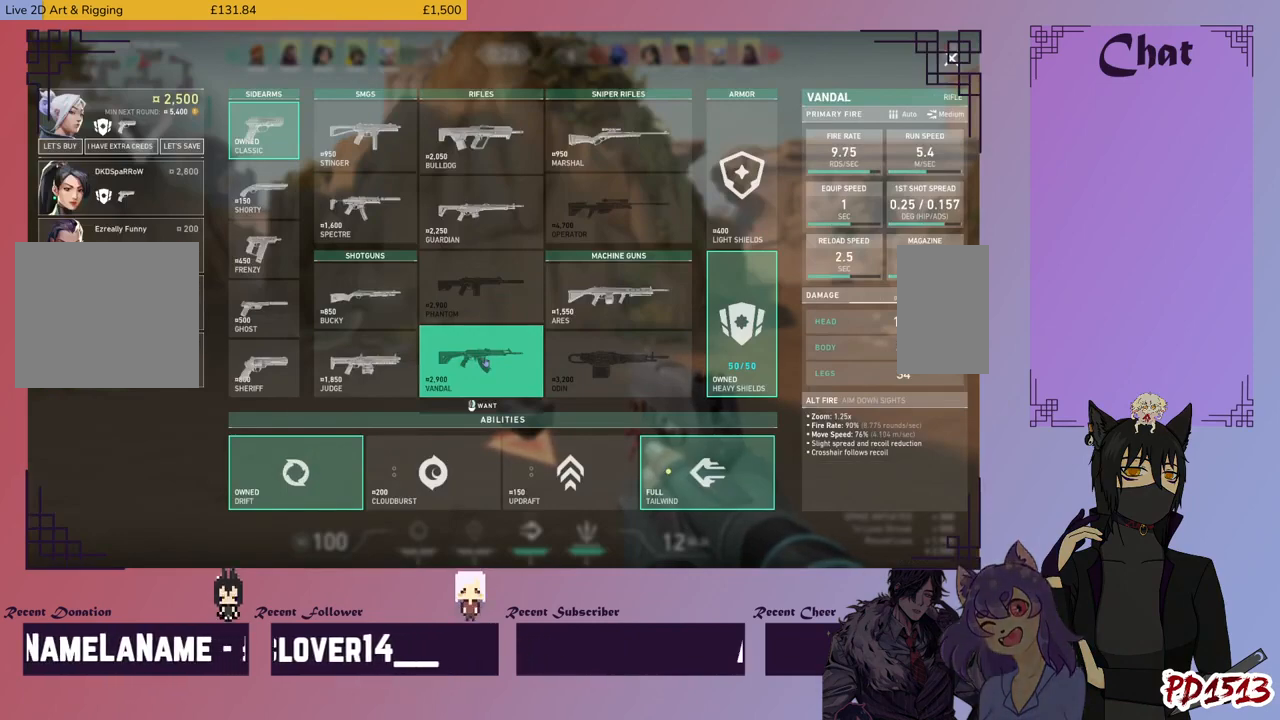
{"keys": ["shift"], "mouse": [], "events": []}
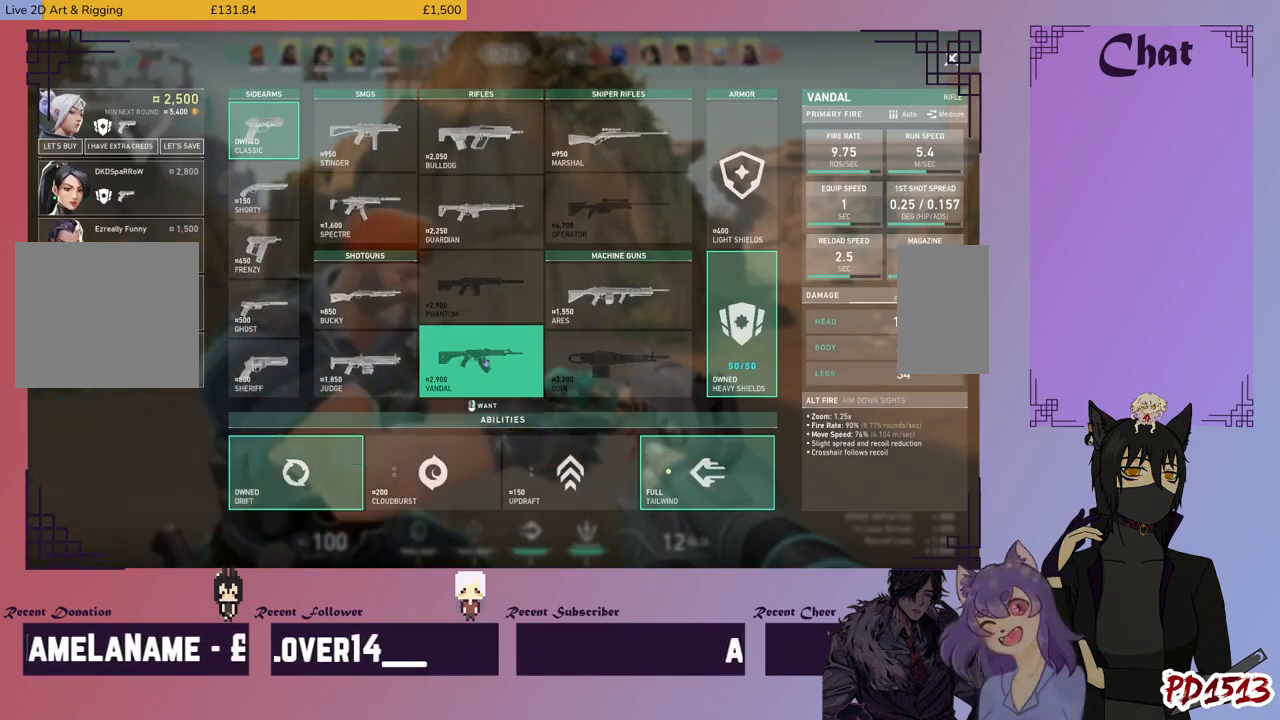
{"keys": [], "mouse": [], "events": [[433, "shift", "up"]]}
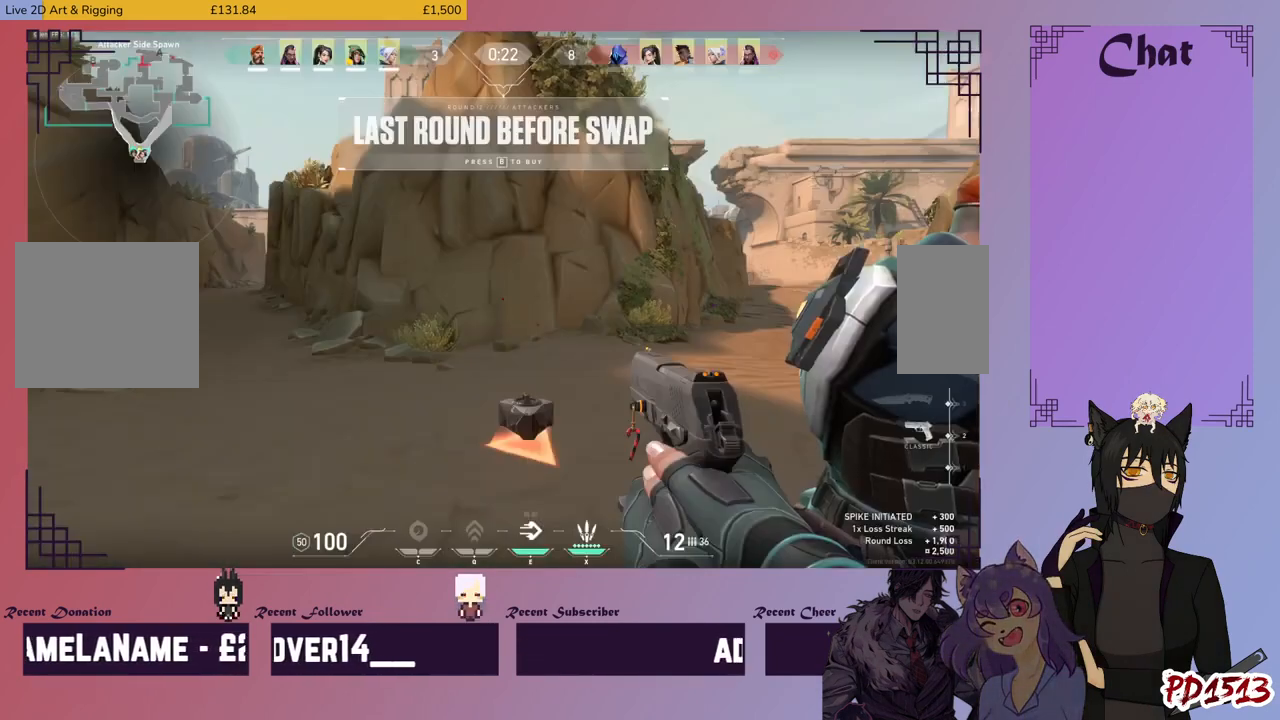
{"keys": ["w"], "mouse": [], "events": [[433, "w", "down"]]}
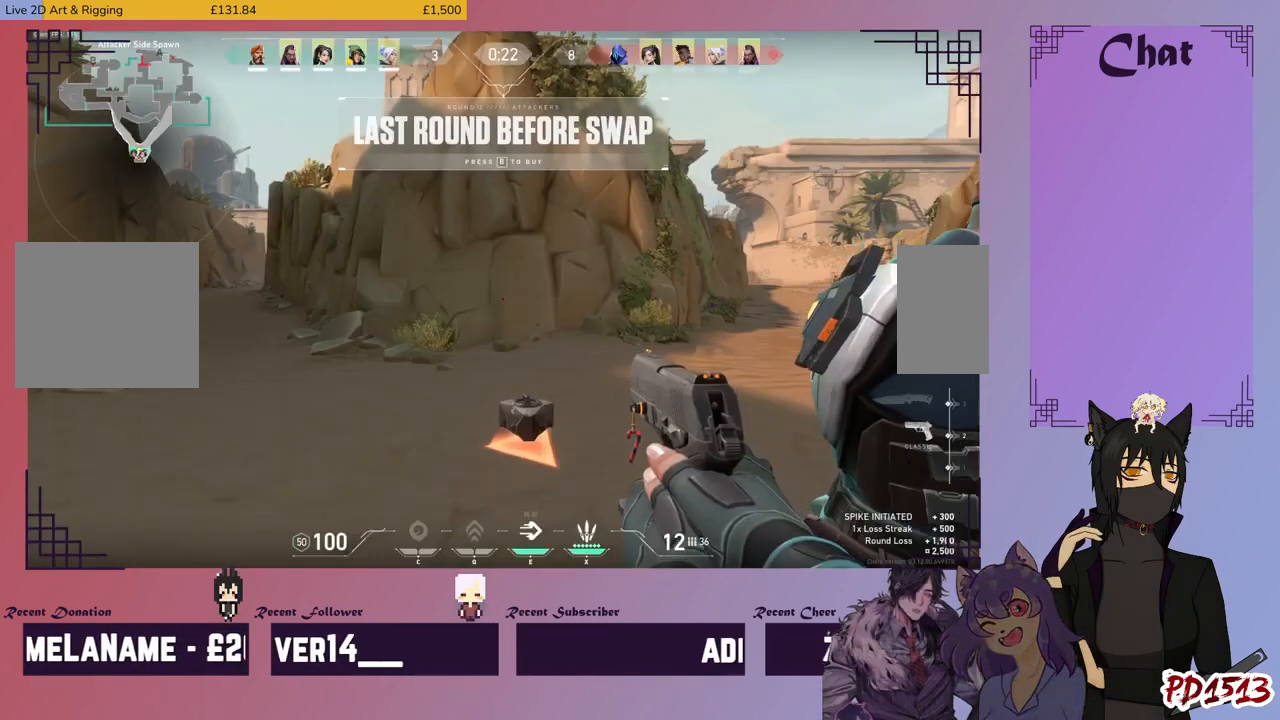
{"keys": ["w"], "mouse": [], "events": []}
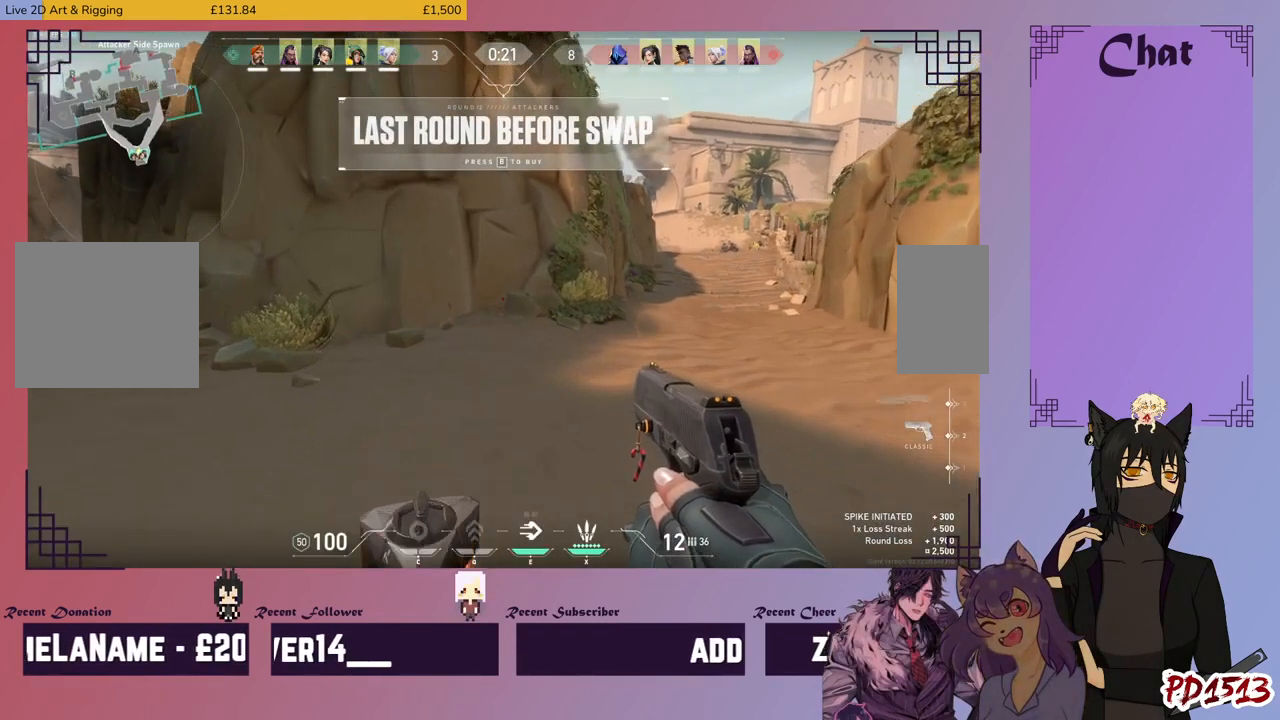
{"keys": ["w"], "mouse": [], "events": []}
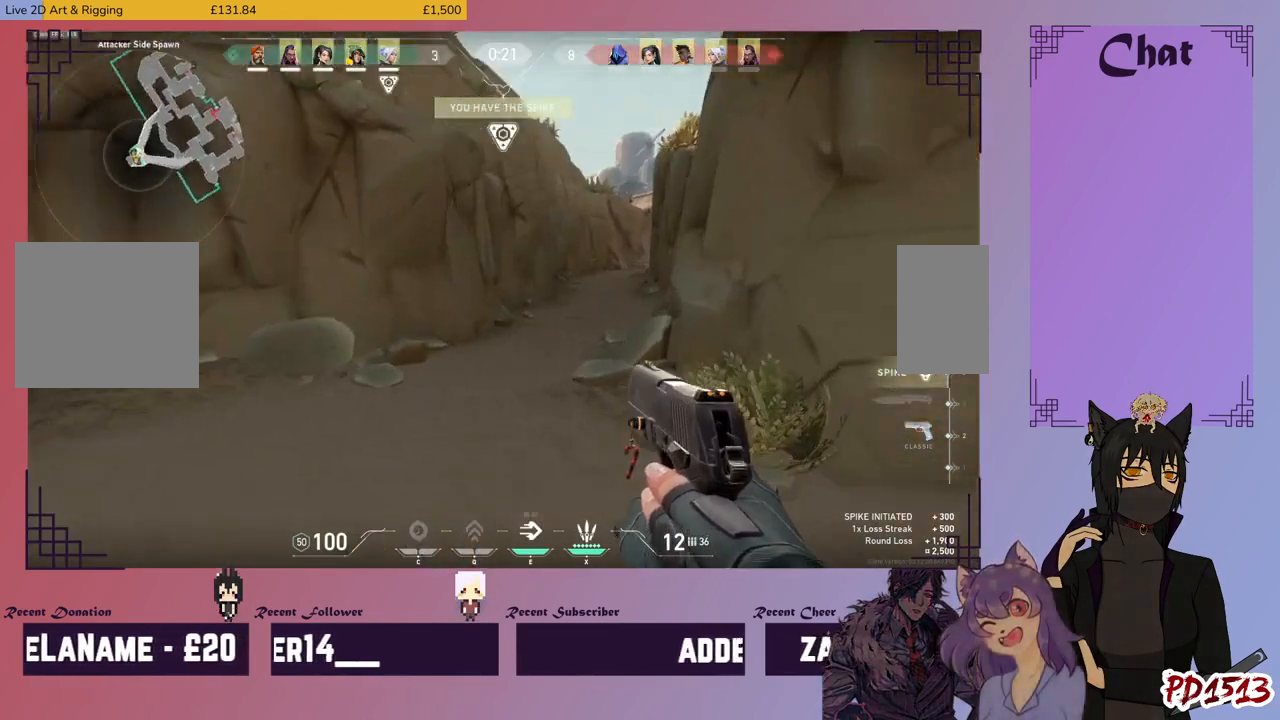
{"keys": ["w"], "mouse": [], "events": []}
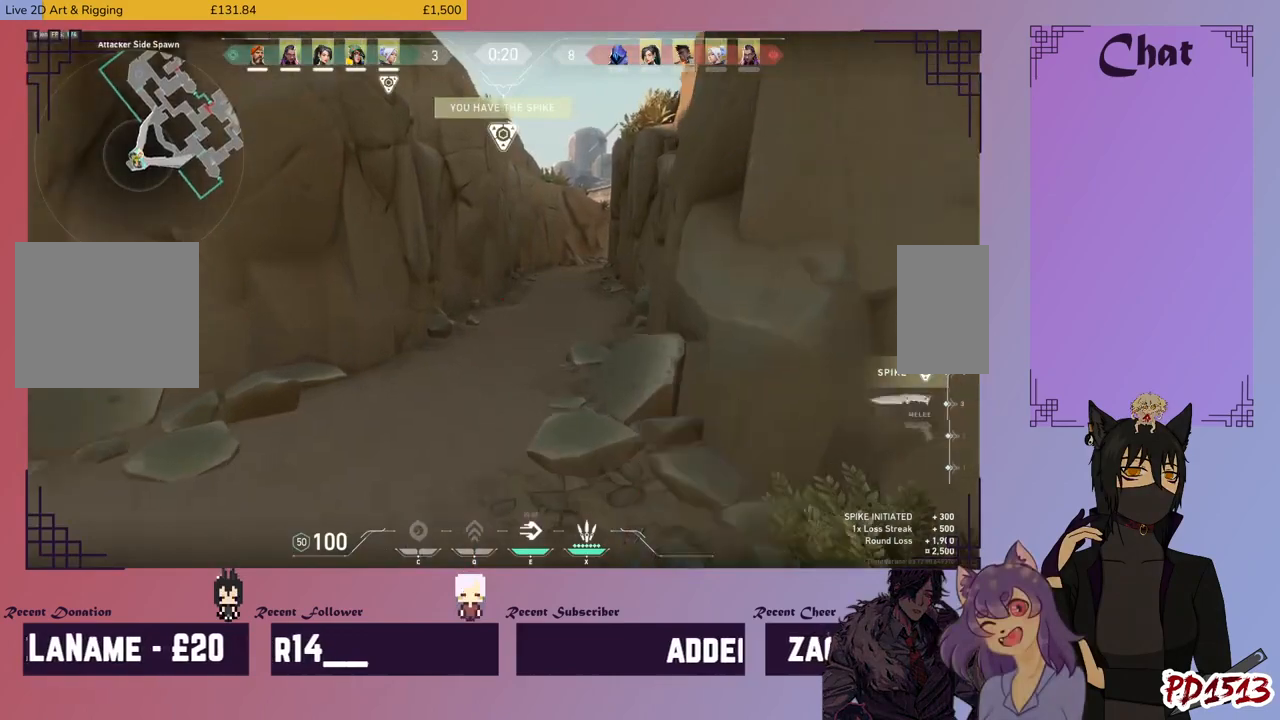
{"keys": ["w"], "mouse": [], "events": []}
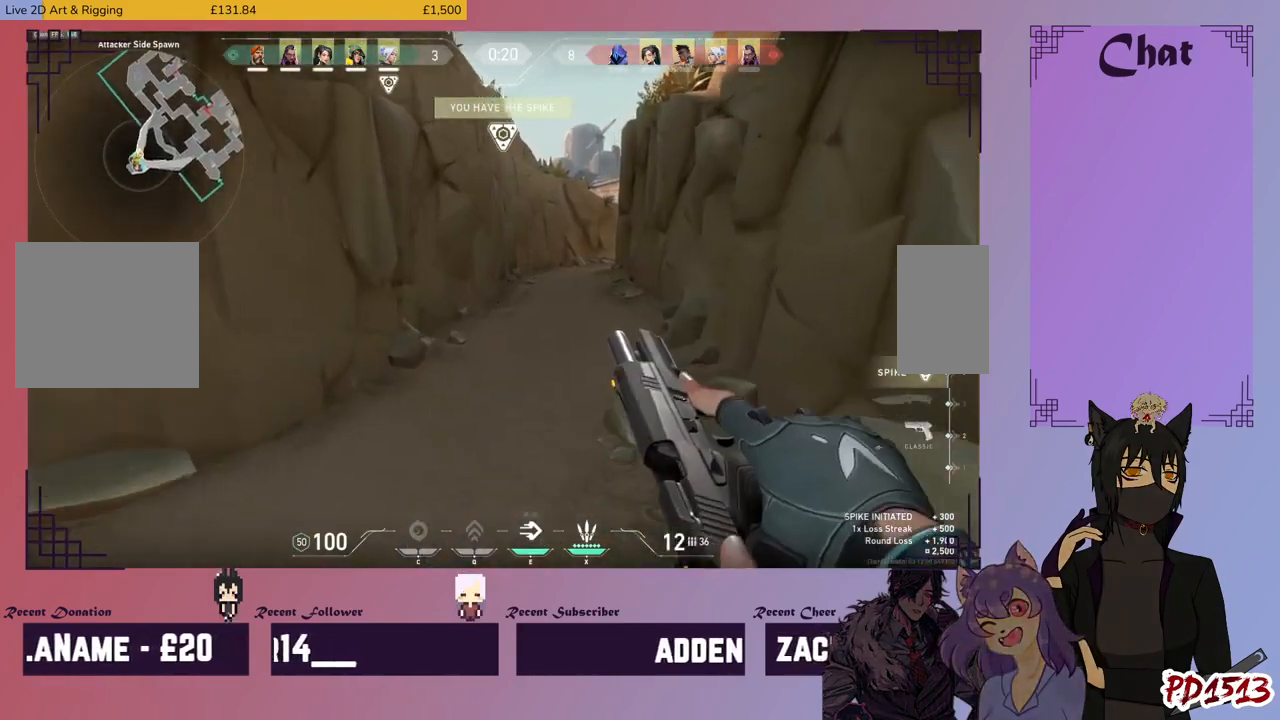
{"keys": ["d"], "mouse": [], "events": [[200, "a", "down"], [300, "a", "up"], [300, "d", "down"], [366, "w", "up"]]}
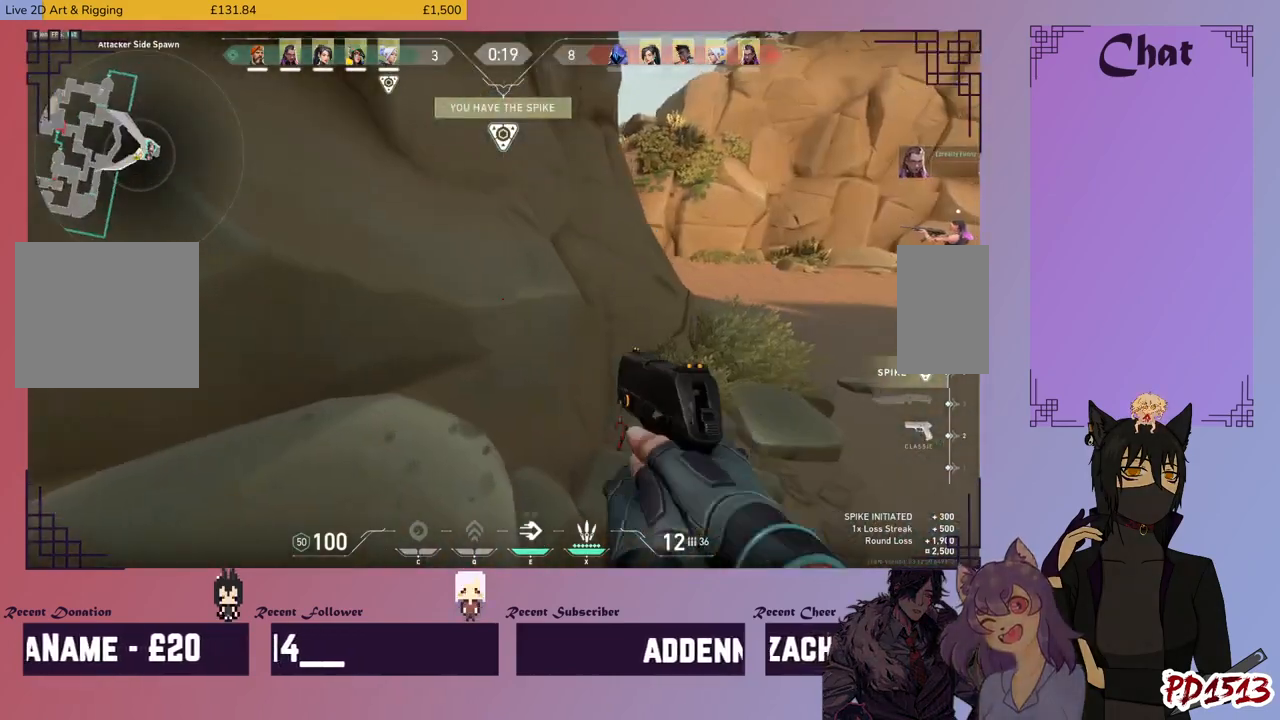
{"keys": ["w"], "mouse": [], "events": [[166, "w", "down"], [433, "d", "up"]]}